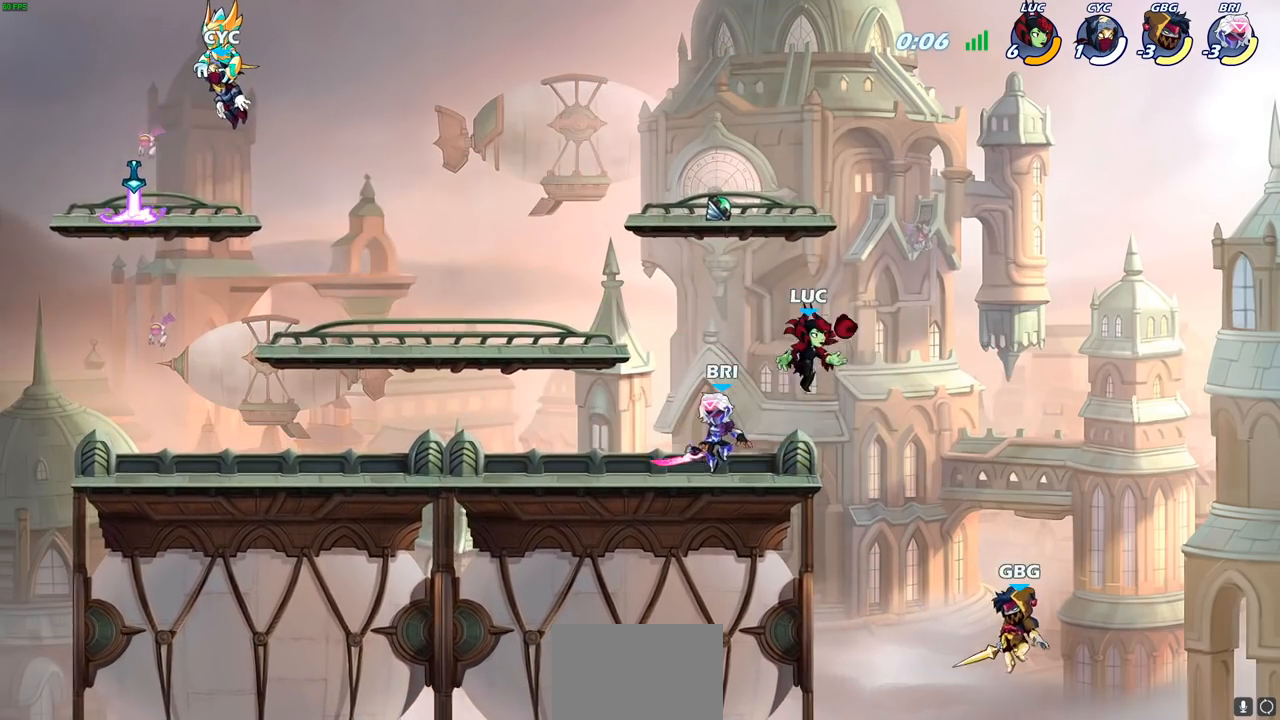
Gameplay with a controller (PlayStation layout); each line is a JSON object with the inputs held at the frame after it. "events" lists button and stick changes between this image and that frame as [ms after this image, input, new state], when the widget could be followed in between.
{"buttons": [], "left_stick": "right", "right_stick": "center", "events": [[17, "left_stick", "down-left"], [67, "SQUARE", "down"], [150, "SQUARE", "up"], [433, "left_stick", "right"]]}
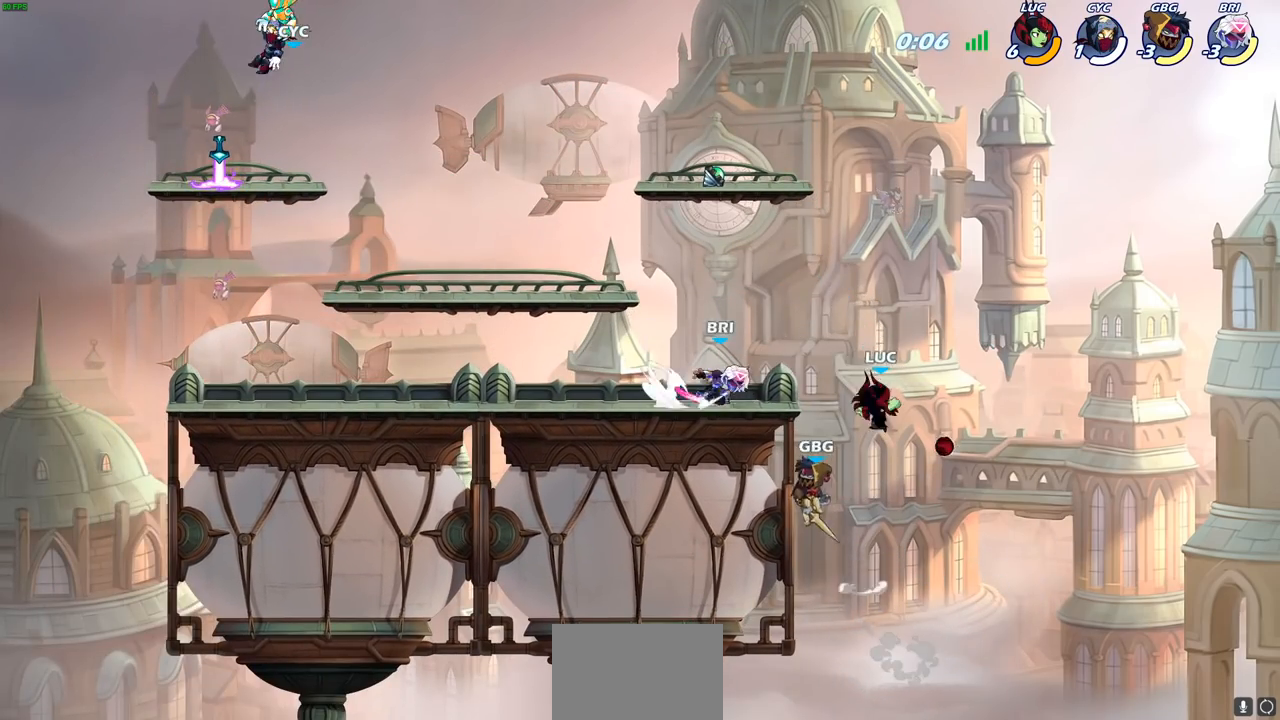
{"buttons": [], "left_stick": "down-left", "right_stick": "center", "events": [[167, "left_stick", "up"], [217, "CROSS", "down"], [317, "left_stick", "down-left"], [350, "SQUARE", "down"], [367, "CROSS", "up"], [367, "right_stick", "left"], [433, "right_stick", "center"], [450, "SQUARE", "up"]]}
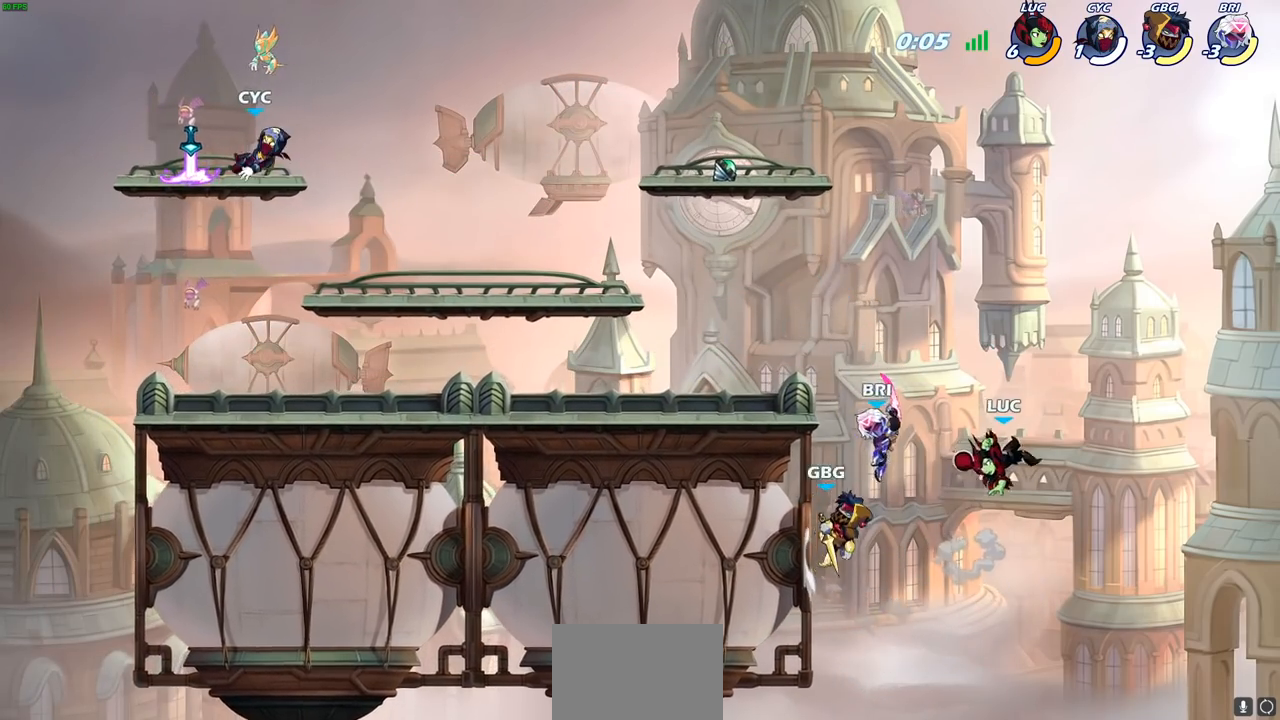
{"buttons": [], "left_stick": "left", "right_stick": "center", "events": [[33, "left_stick", "left"]]}
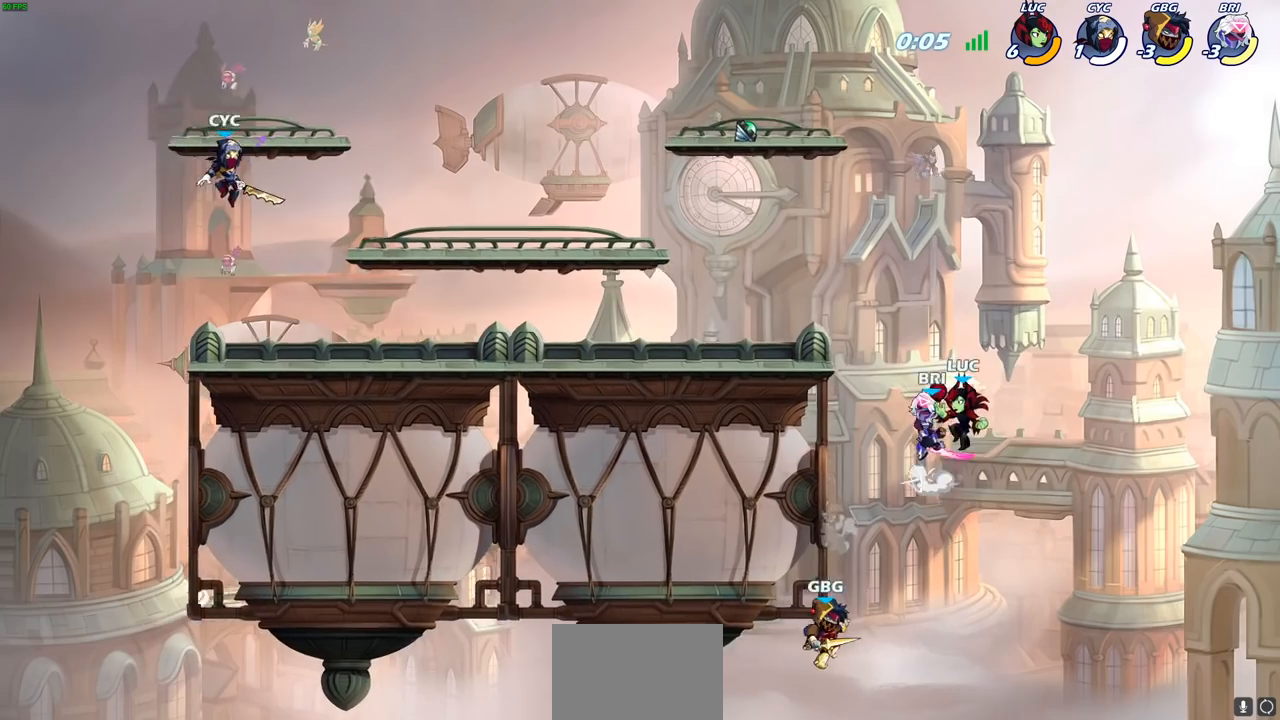
{"buttons": ["CIRCLE"], "left_stick": "down-left", "right_stick": "center", "events": [[67, "CROSS", "down"], [250, "CROSS", "up"], [250, "left_stick", "up-right"], [367, "left_stick", "down-left"], [383, "CIRCLE", "down"]]}
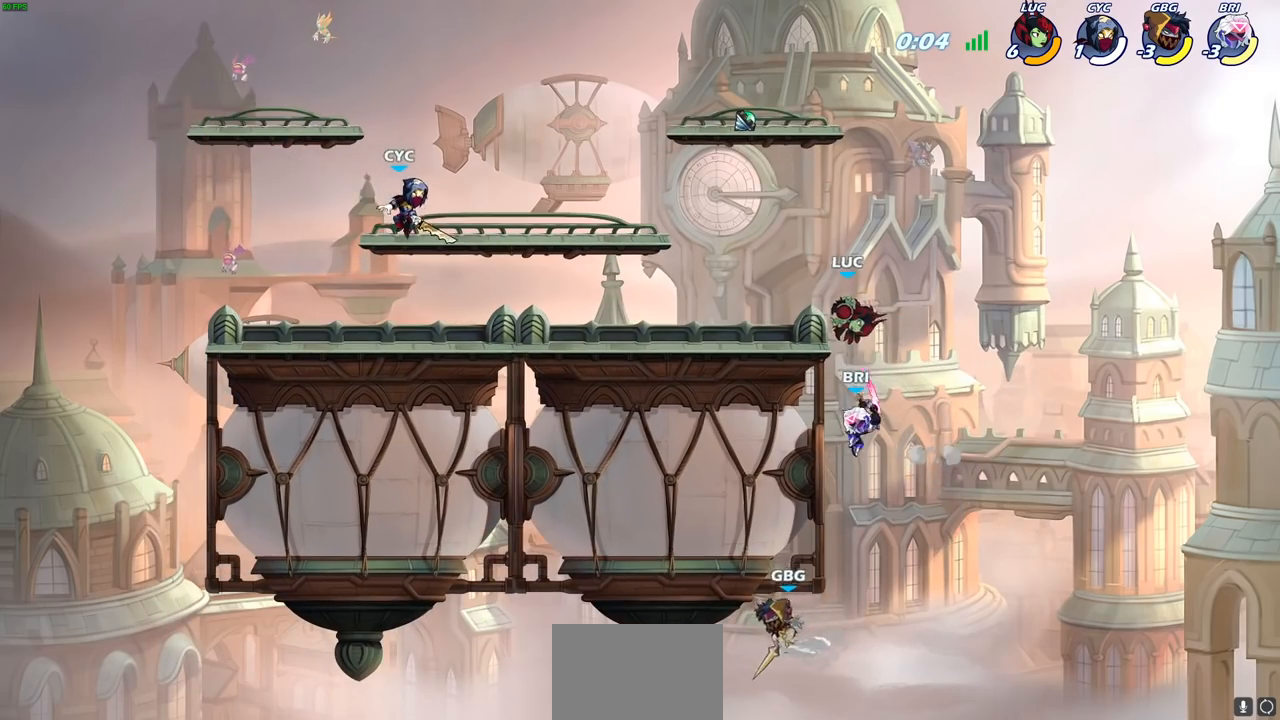
{"buttons": [], "left_stick": "center", "right_stick": "center", "events": [[367, "CIRCLE", "up"], [467, "left_stick", "center"]]}
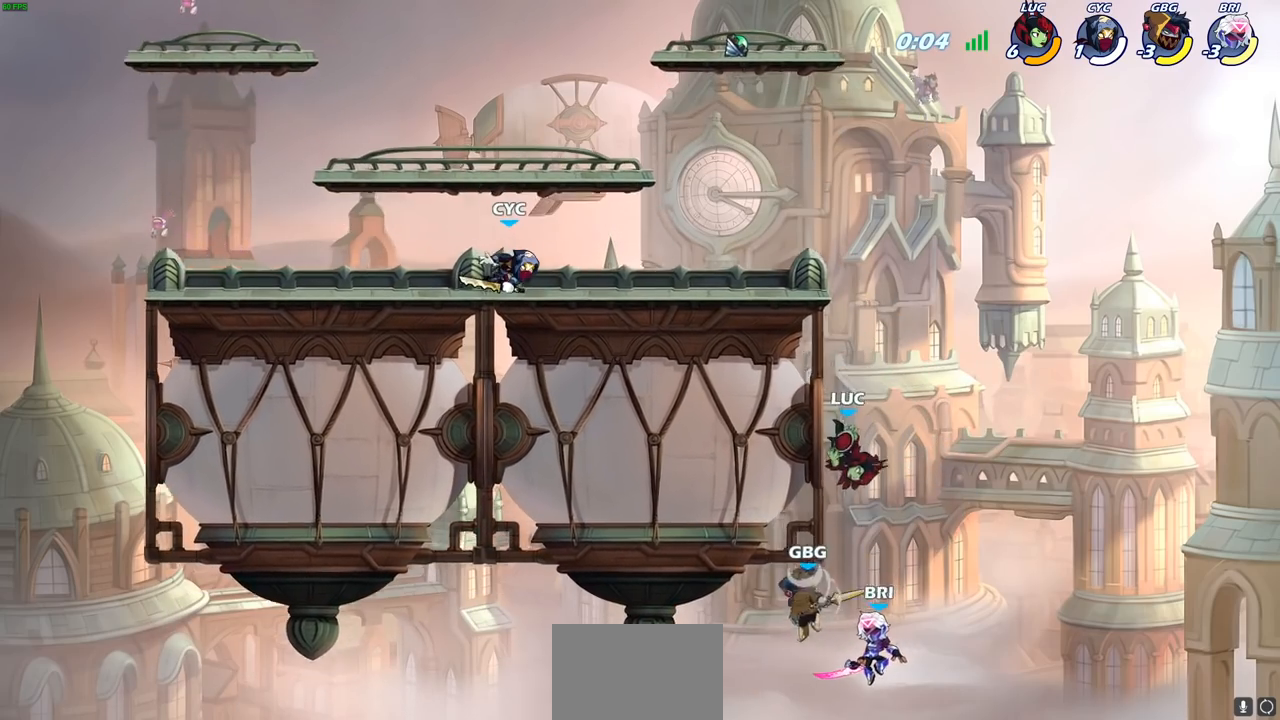
{"buttons": [], "left_stick": "up", "right_stick": "center", "events": [[483, "left_stick", "up"]]}
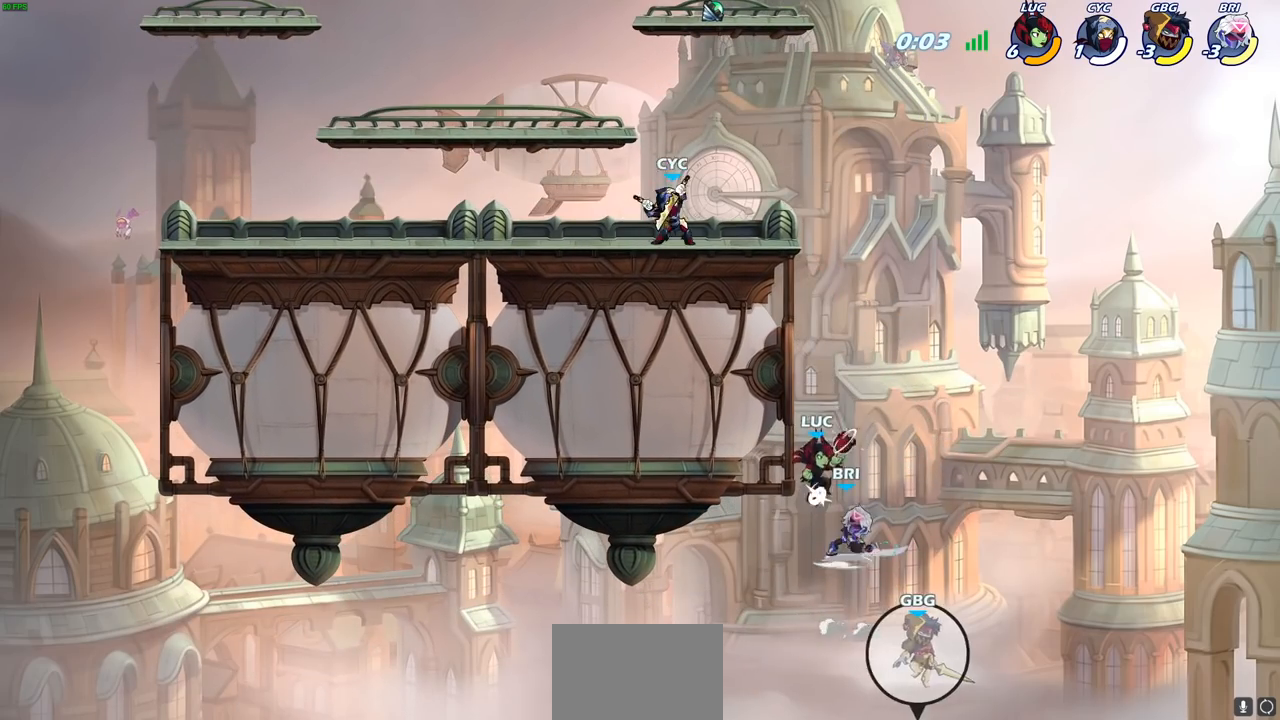
{"buttons": ["R2"], "left_stick": "left", "right_stick": "center", "events": [[67, "CROSS", "down"], [267, "CROSS", "up"], [367, "R2", "down"], [450, "left_stick", "left"]]}
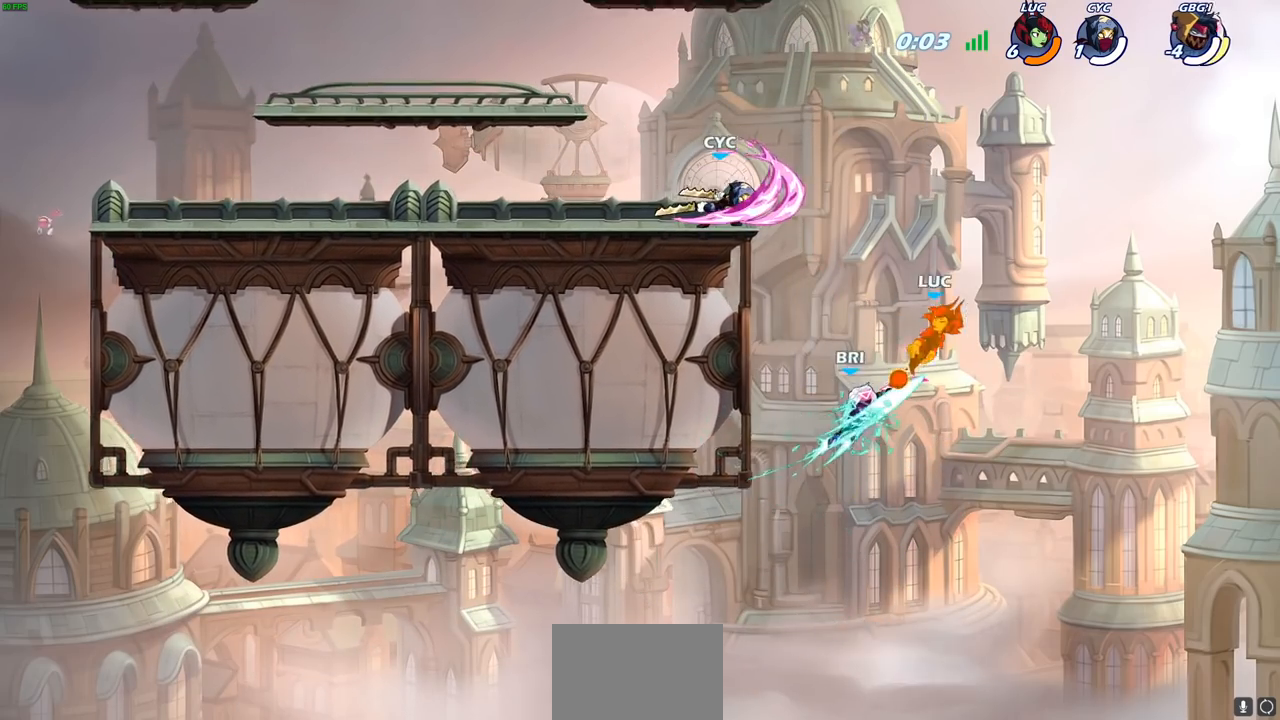
{"buttons": ["R2"], "left_stick": "left", "right_stick": "center", "events": [[33, "R2", "up"], [483, "R2", "down"]]}
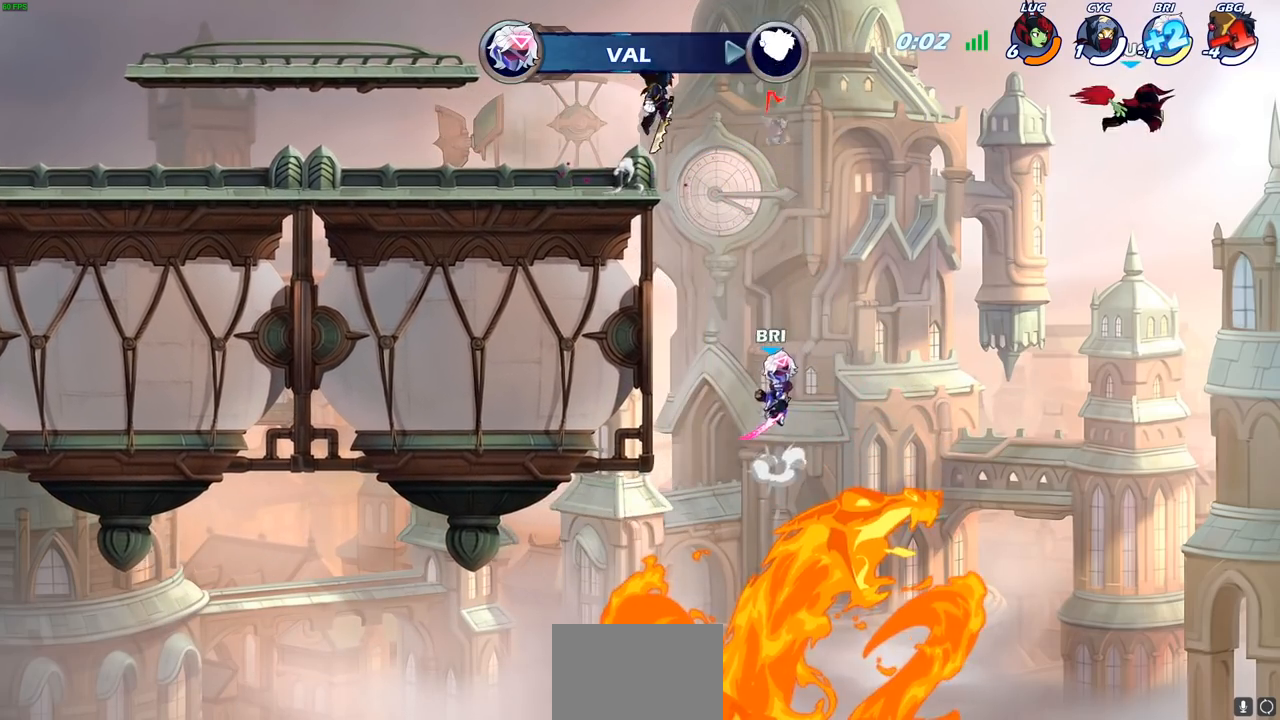
{"buttons": [], "left_stick": "down-left", "right_stick": "center", "events": [[250, "R2", "up"], [483, "left_stick", "down-left"]]}
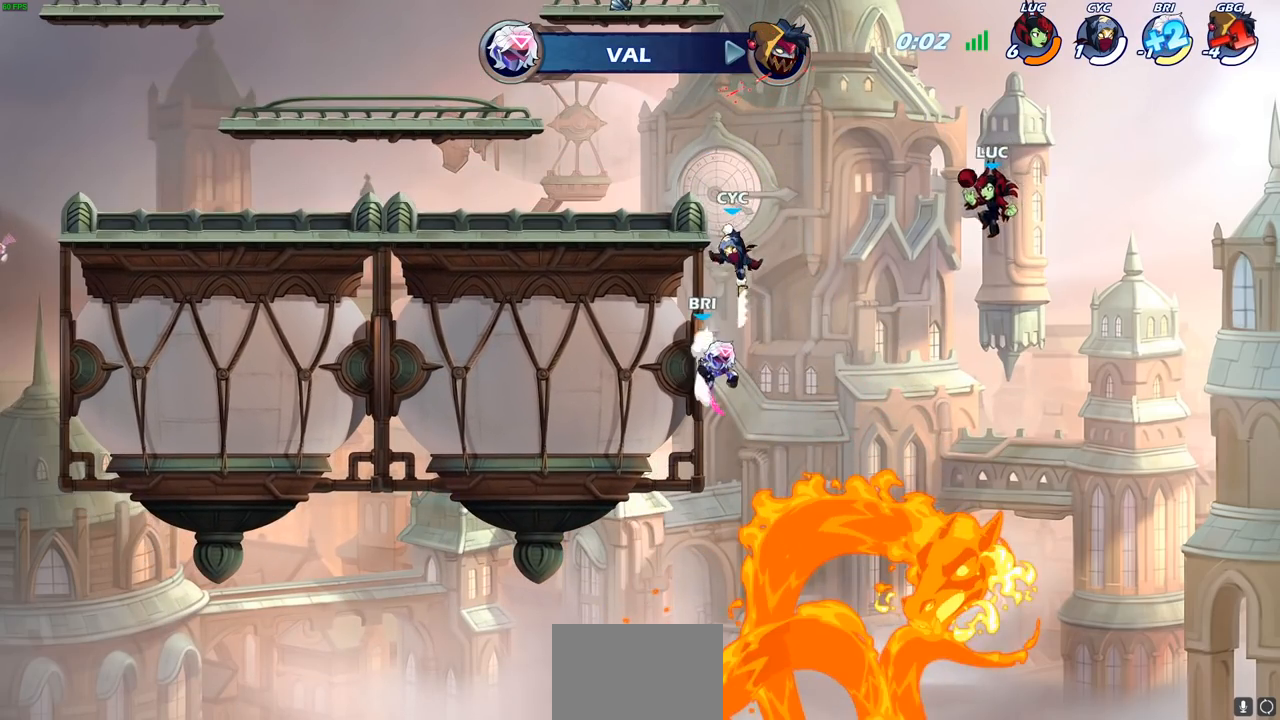
{"buttons": [], "left_stick": "left", "right_stick": "center", "events": [[200, "CROSS", "down"], [267, "SQUARE", "down"], [283, "CROSS", "up"], [300, "right_stick", "down-left"], [350, "right_stick", "center"], [367, "SQUARE", "up"], [467, "left_stick", "left"]]}
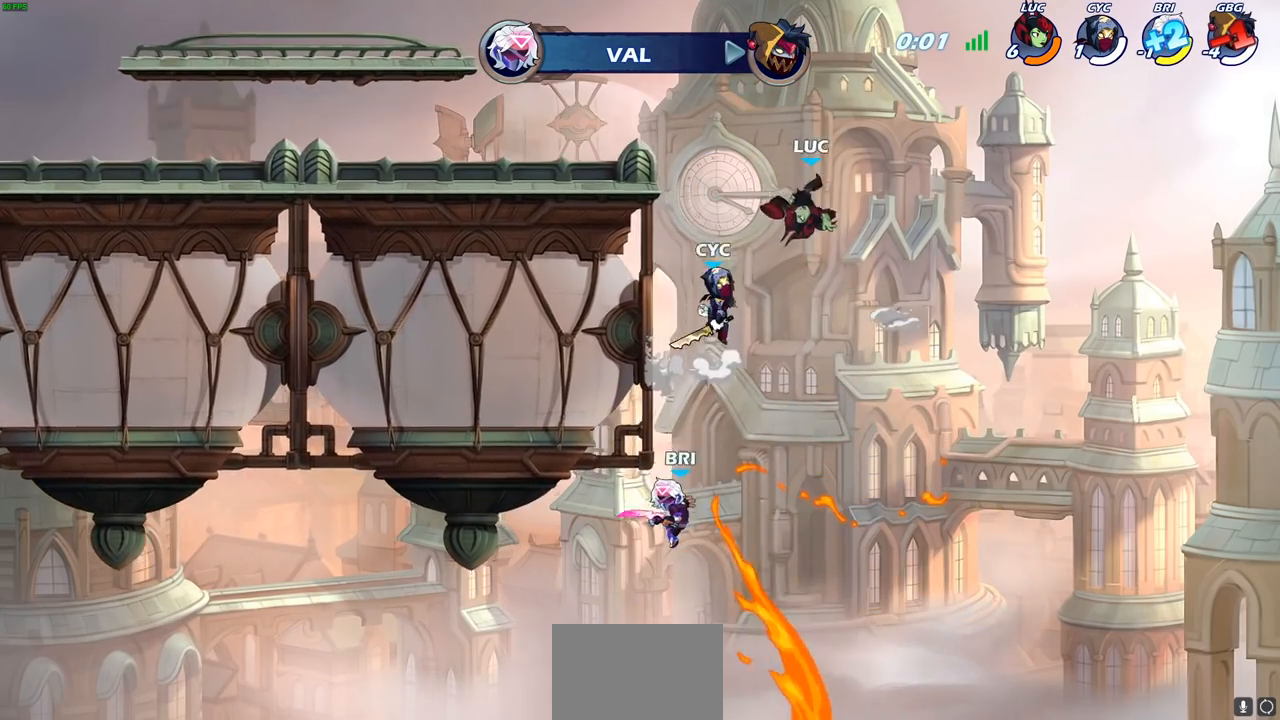
{"buttons": ["CIRCLE"], "left_stick": "down", "right_stick": "center", "events": [[350, "left_stick", "right"], [433, "left_stick", "down"], [450, "CIRCLE", "down"]]}
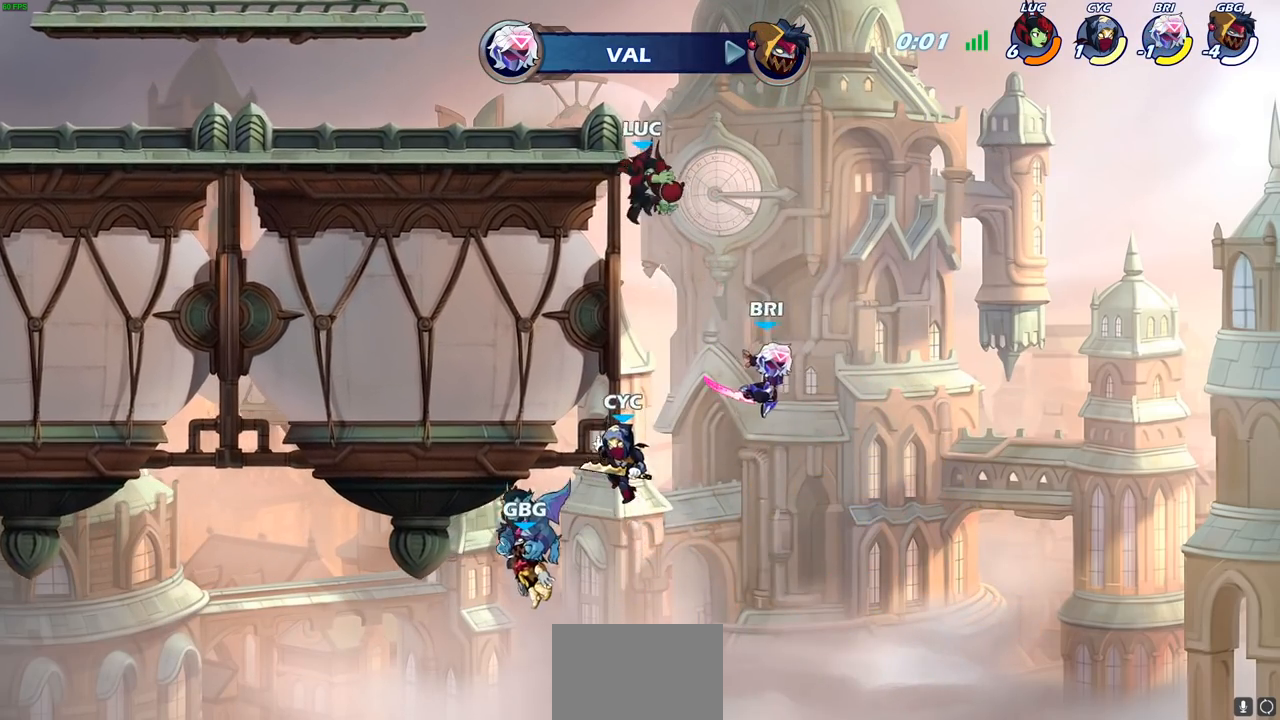
{"buttons": [], "left_stick": "center", "right_stick": "center", "events": [[167, "CIRCLE", "up"], [433, "left_stick", "center"]]}
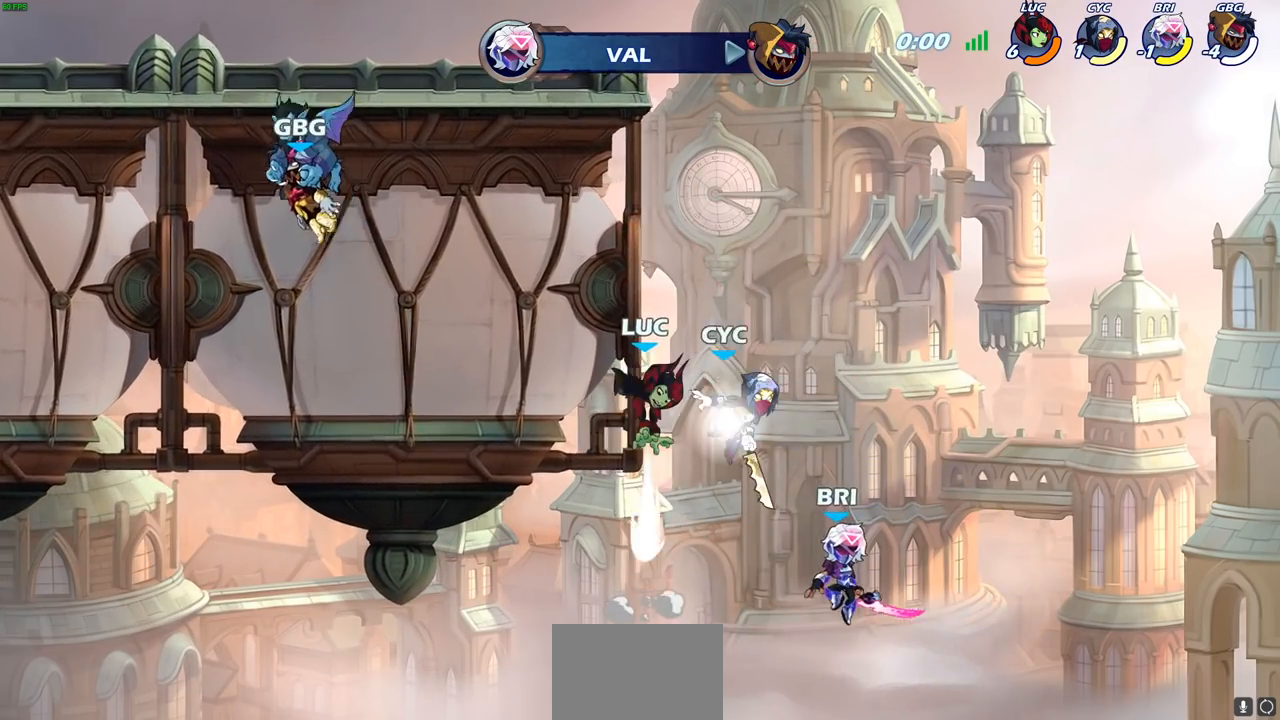
{"buttons": [], "left_stick": "center", "right_stick": "center", "events": []}
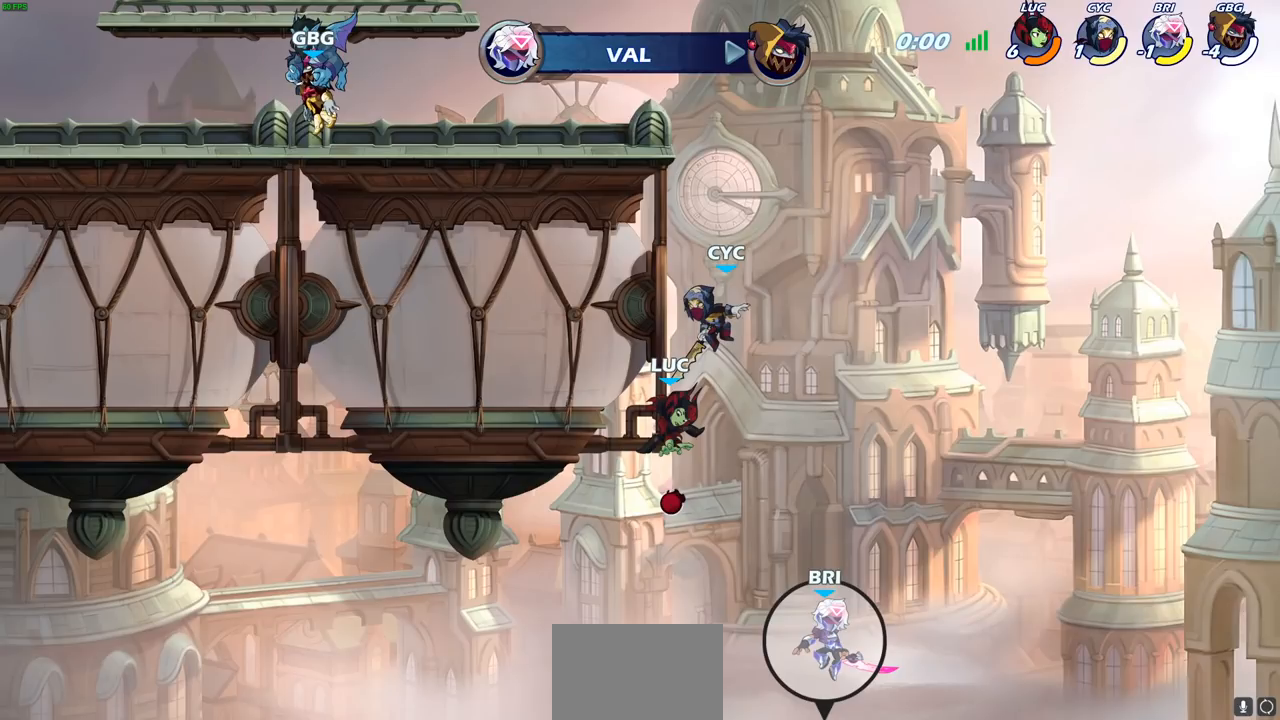
{"buttons": [], "left_stick": "center", "right_stick": "center", "events": []}
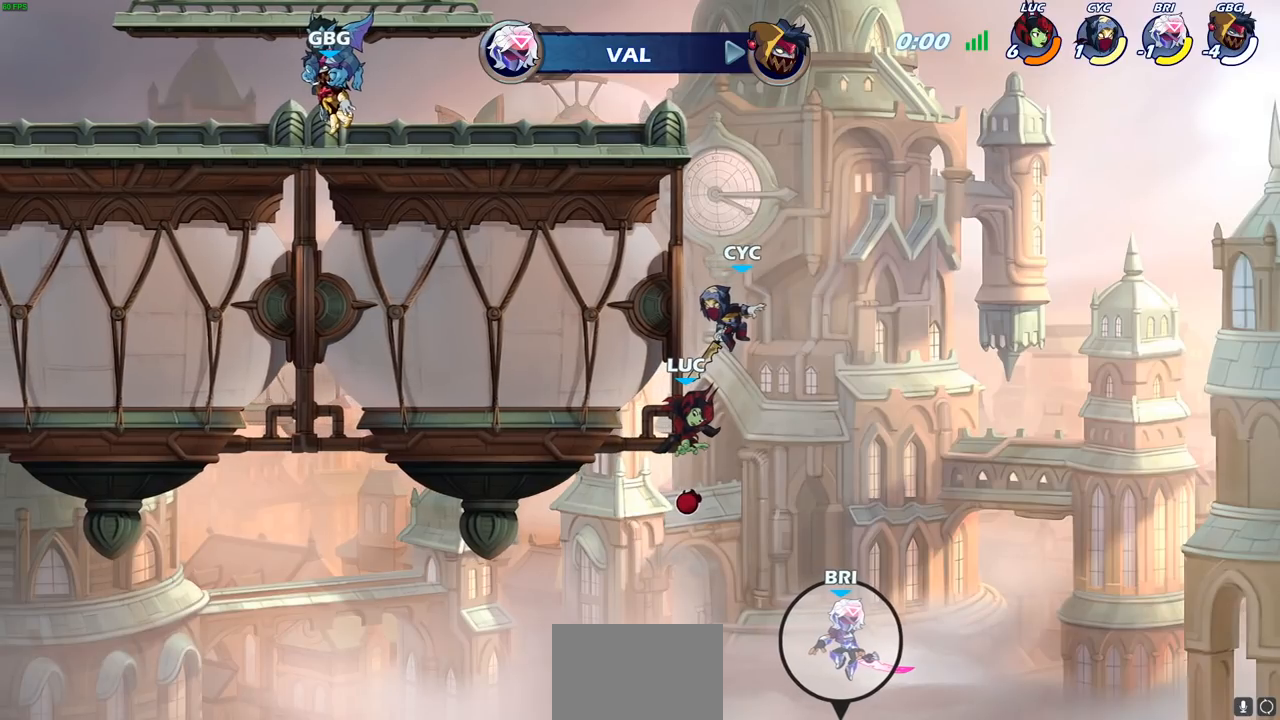
{"buttons": [], "left_stick": "center", "right_stick": "center", "events": []}
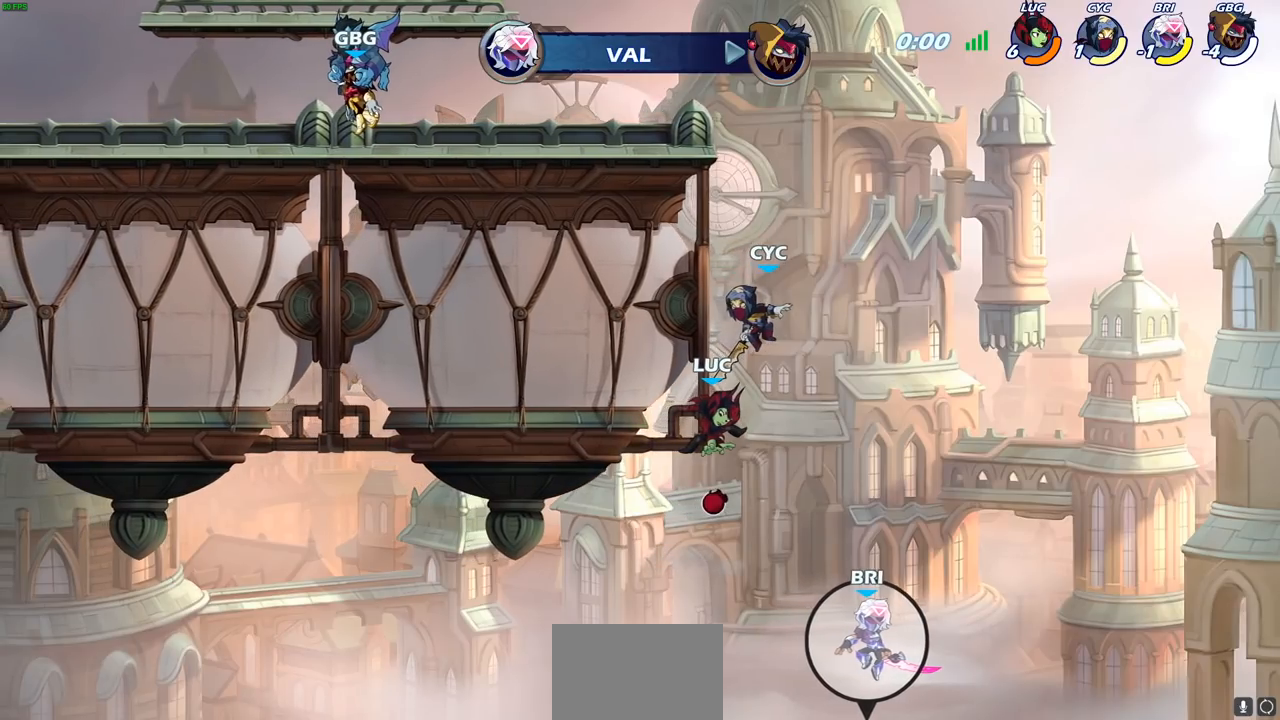
{"buttons": [], "left_stick": "center", "right_stick": "center", "events": []}
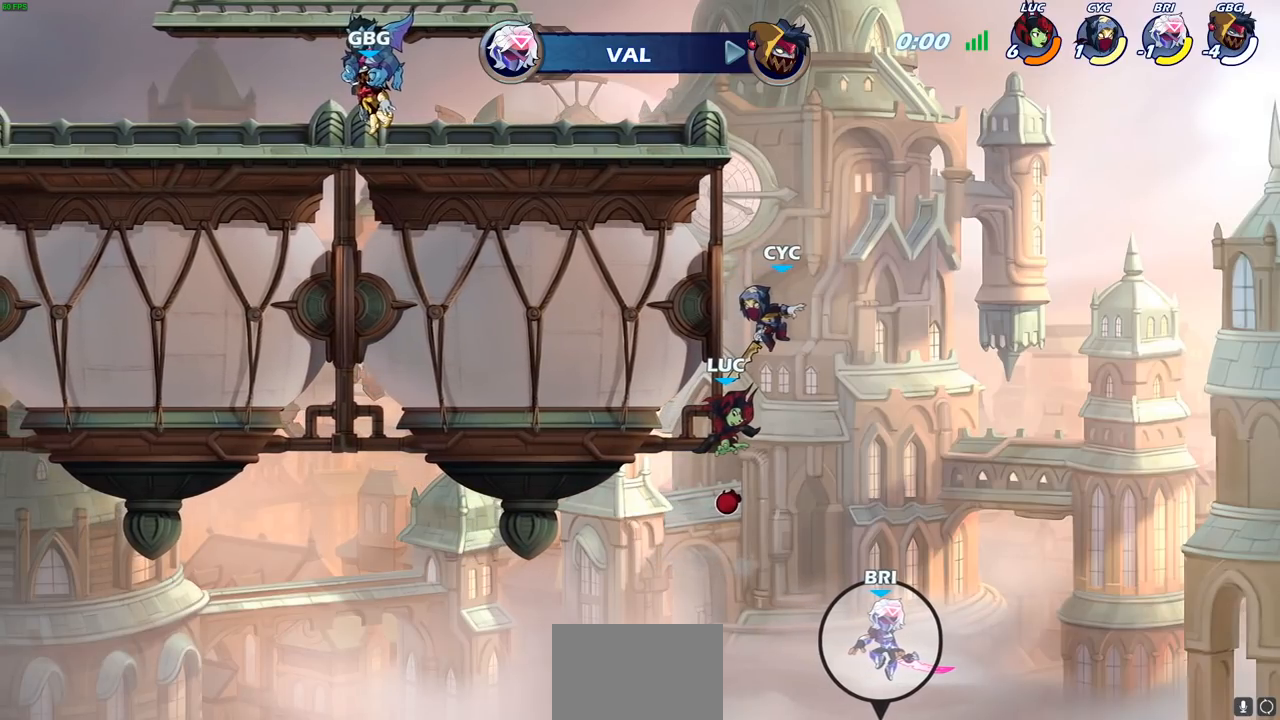
{"buttons": [], "left_stick": "center", "right_stick": "center", "events": []}
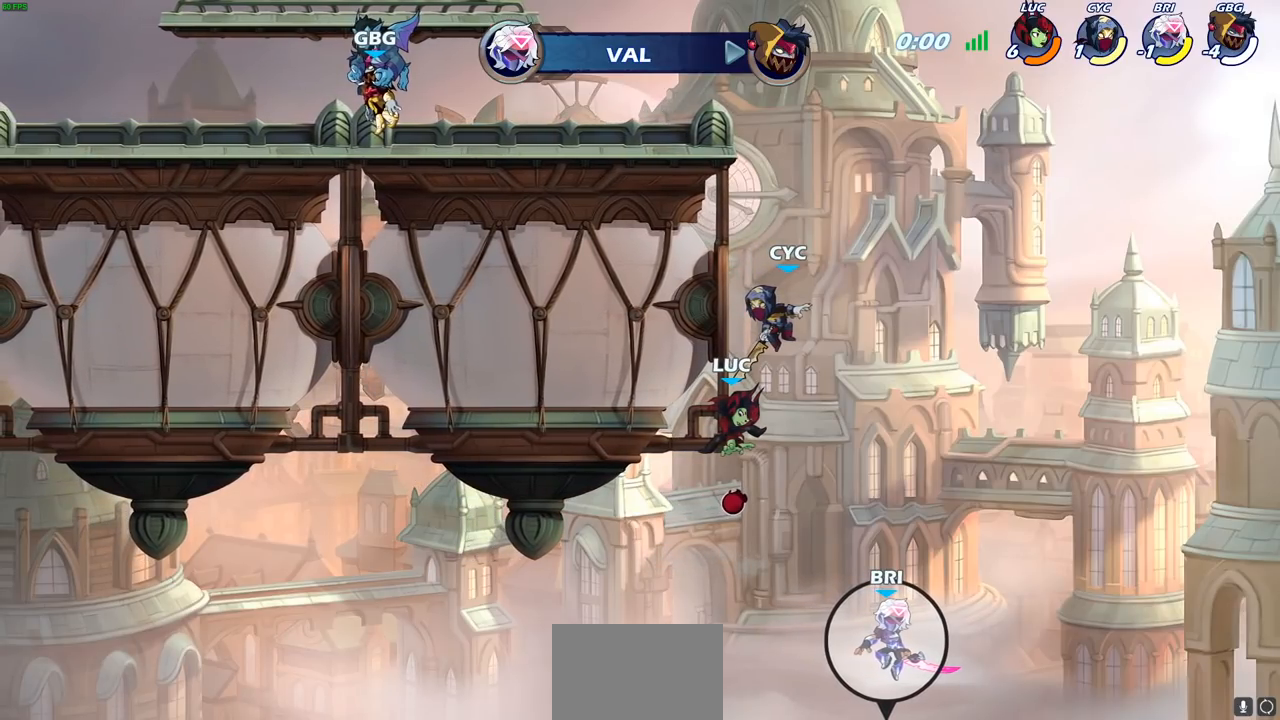
{"buttons": [], "left_stick": "center", "right_stick": "center", "events": []}
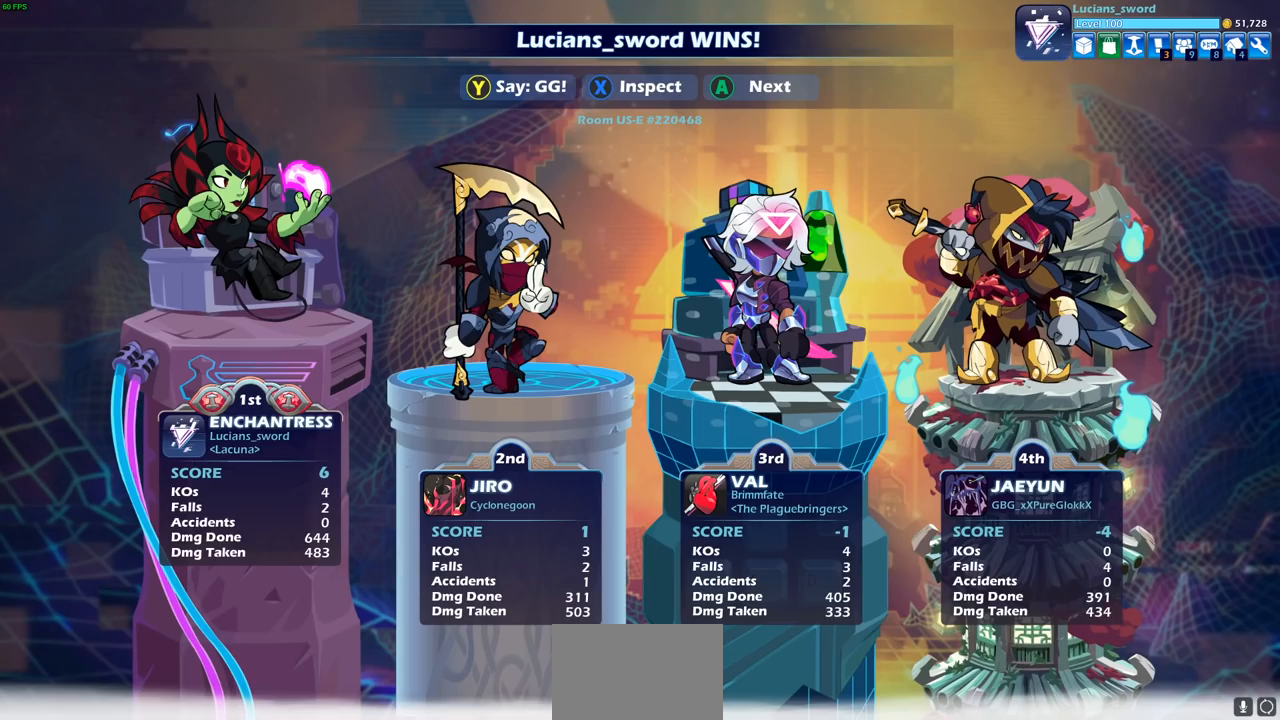
{"buttons": [], "left_stick": "center", "right_stick": "center", "events": []}
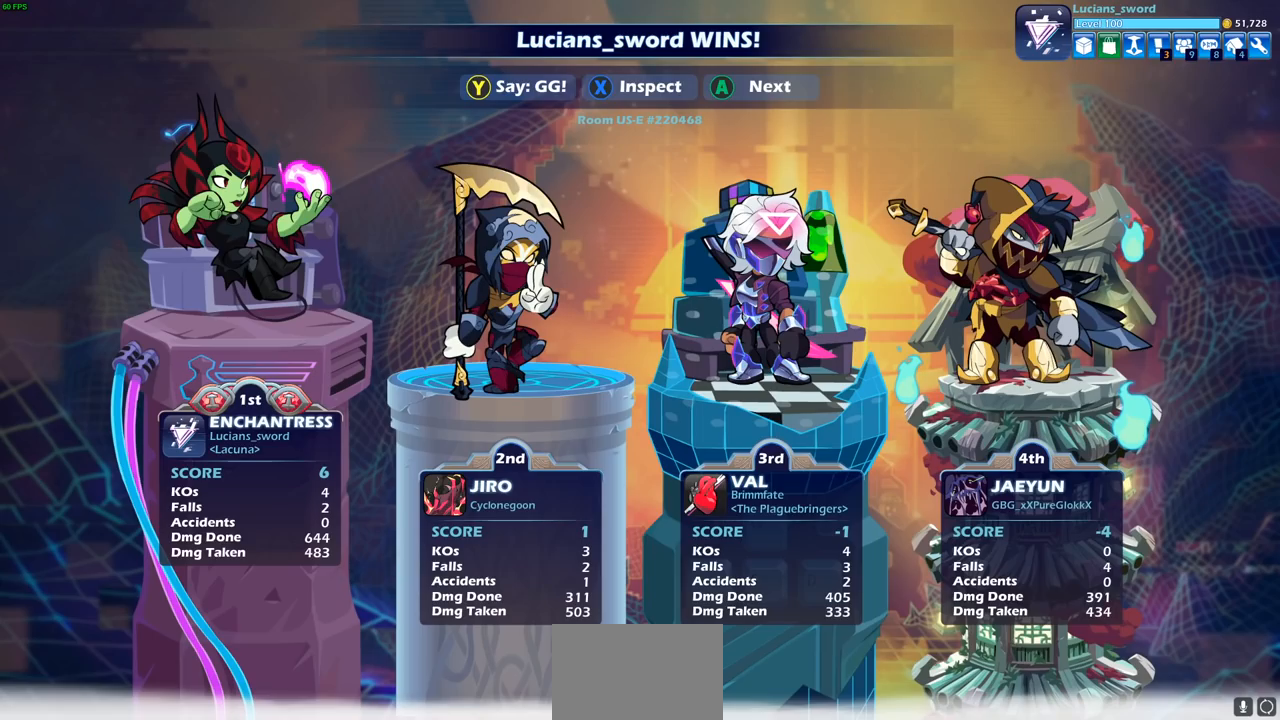
{"buttons": [], "left_stick": "center", "right_stick": "center", "events": []}
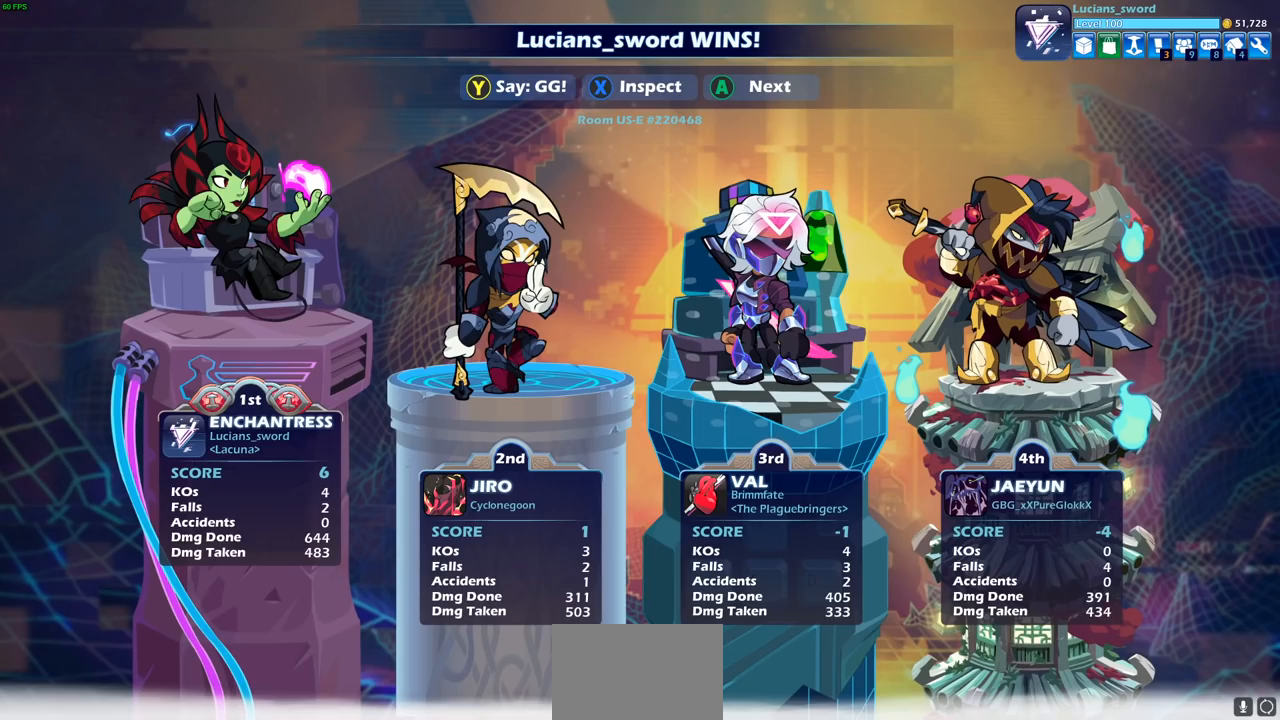
{"buttons": [], "left_stick": "center", "right_stick": "center", "events": []}
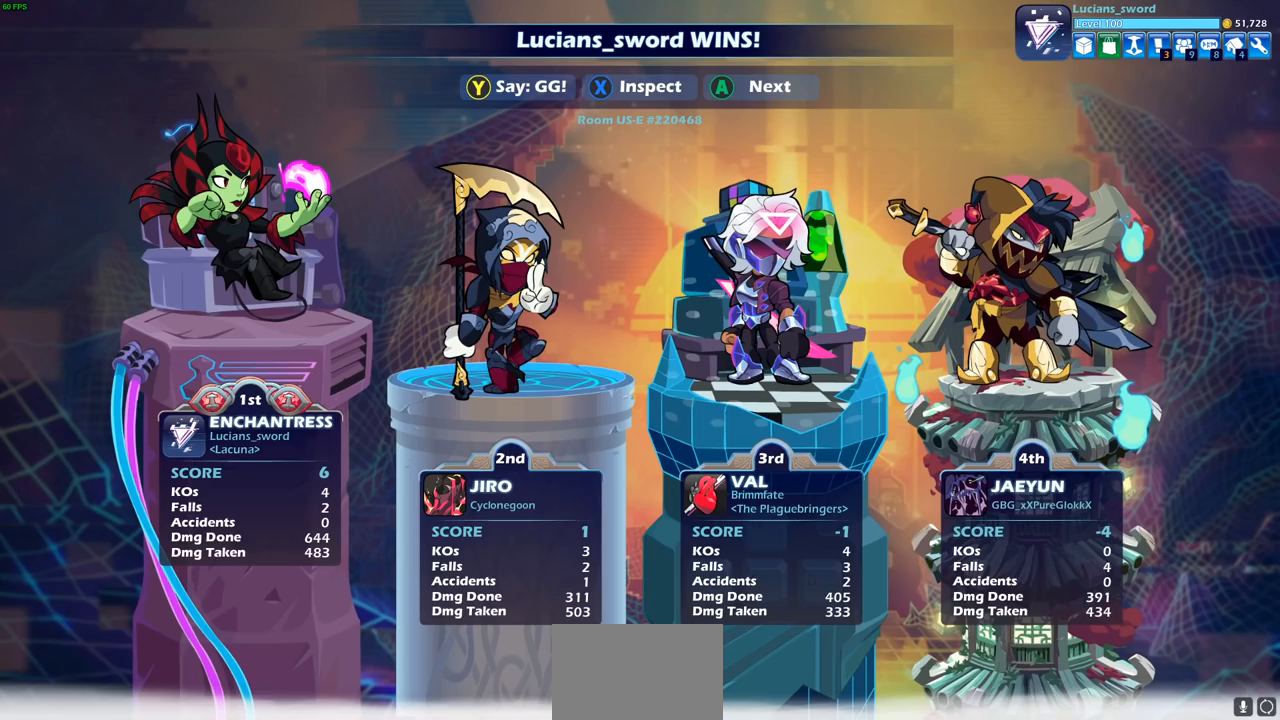
{"buttons": [], "left_stick": "center", "right_stick": "center", "events": []}
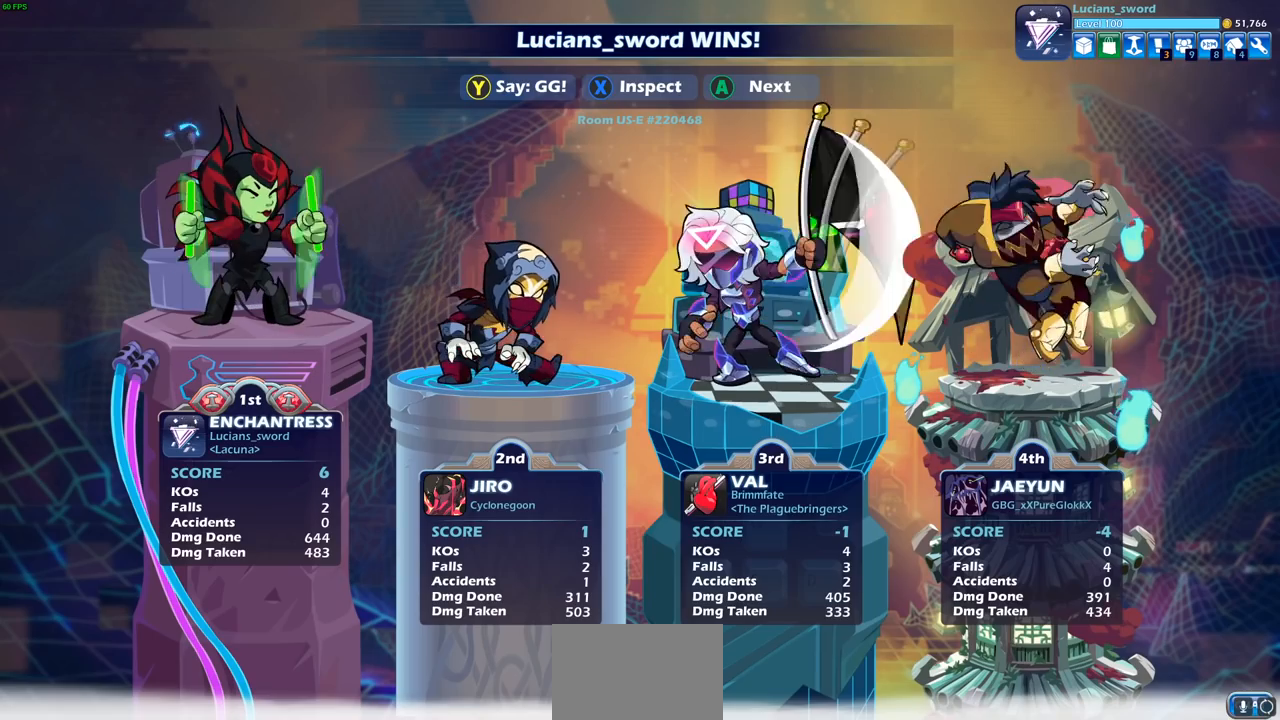
{"buttons": [], "left_stick": "center", "right_stick": "center", "events": [[133, "TRIANGLE", "down"], [233, "TRIANGLE", "up"], [367, "TRIANGLE", "down"], [450, "TRIANGLE", "up"]]}
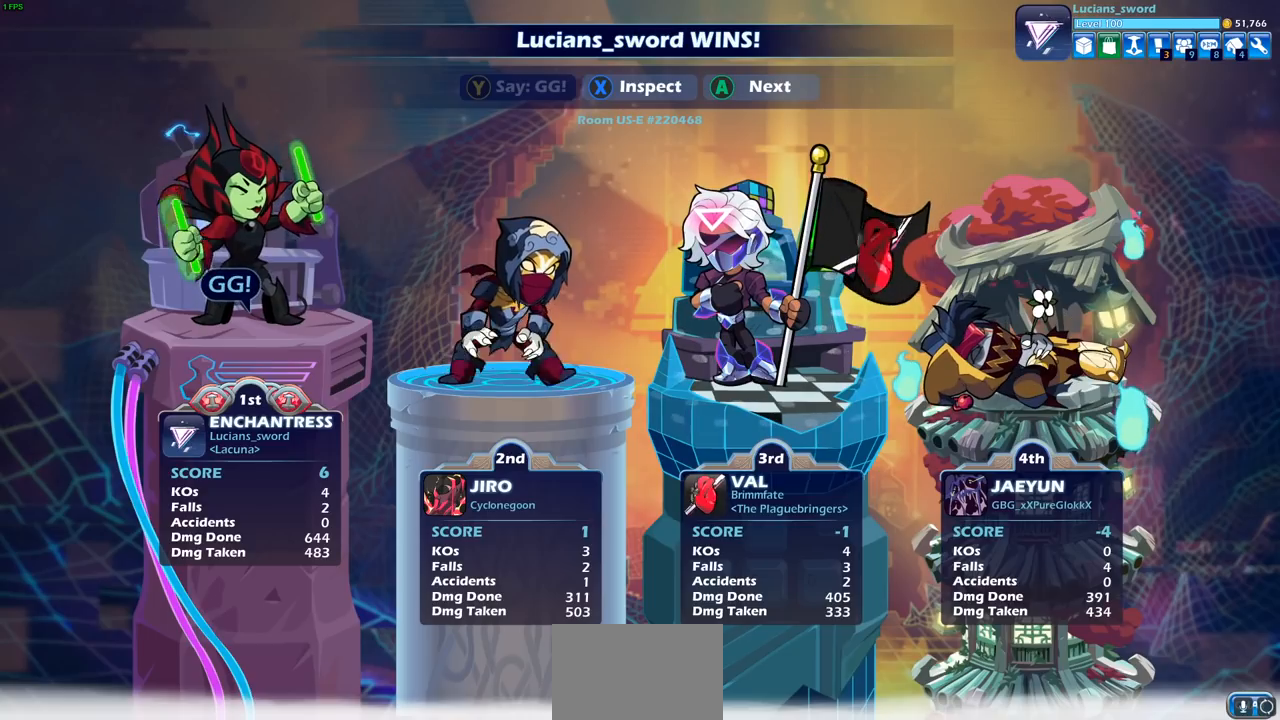
{"buttons": [], "left_stick": "center", "right_stick": "center", "events": []}
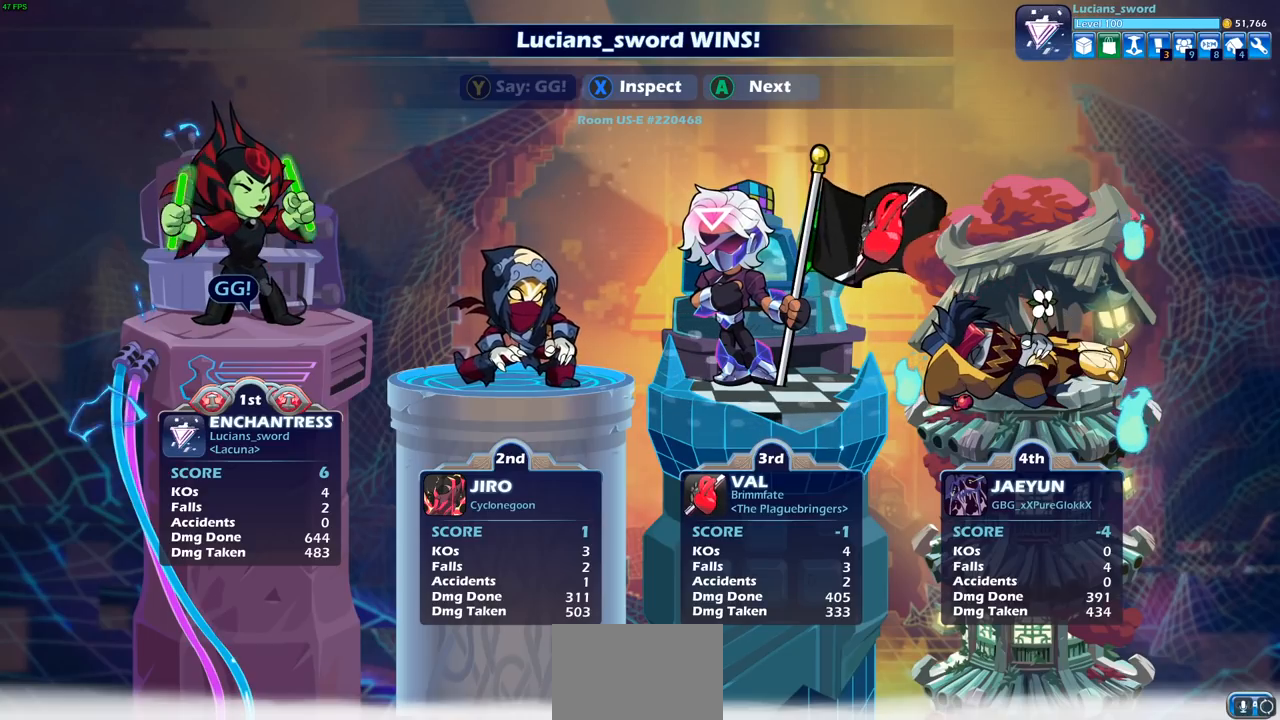
{"buttons": [], "left_stick": "center", "right_stick": "center", "events": []}
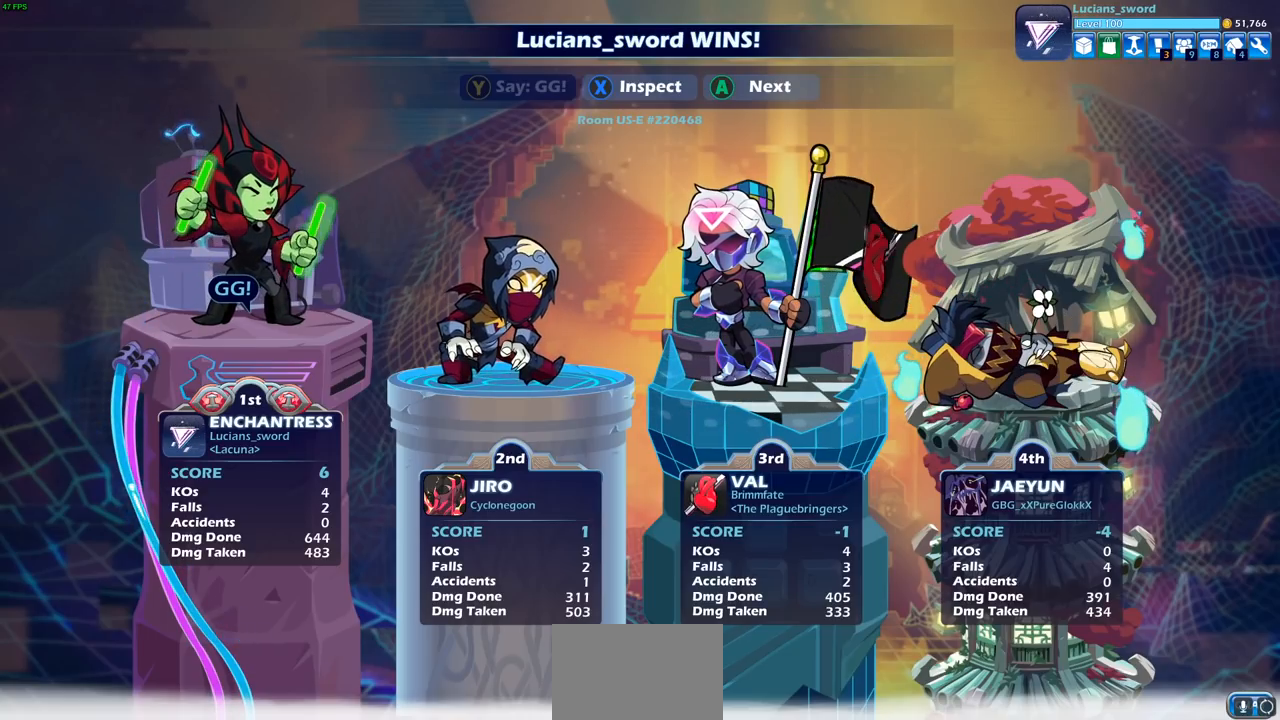
{"buttons": [], "left_stick": "center", "right_stick": "center", "events": []}
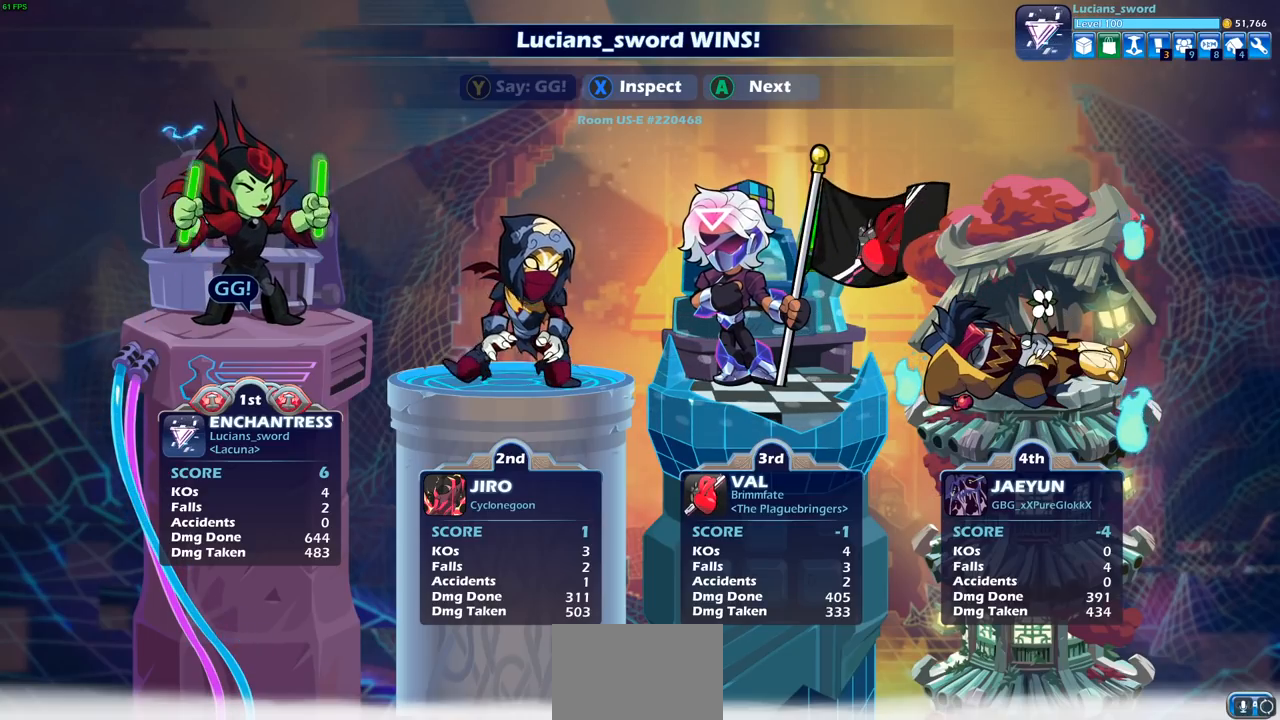
{"buttons": [], "left_stick": "center", "right_stick": "center", "events": []}
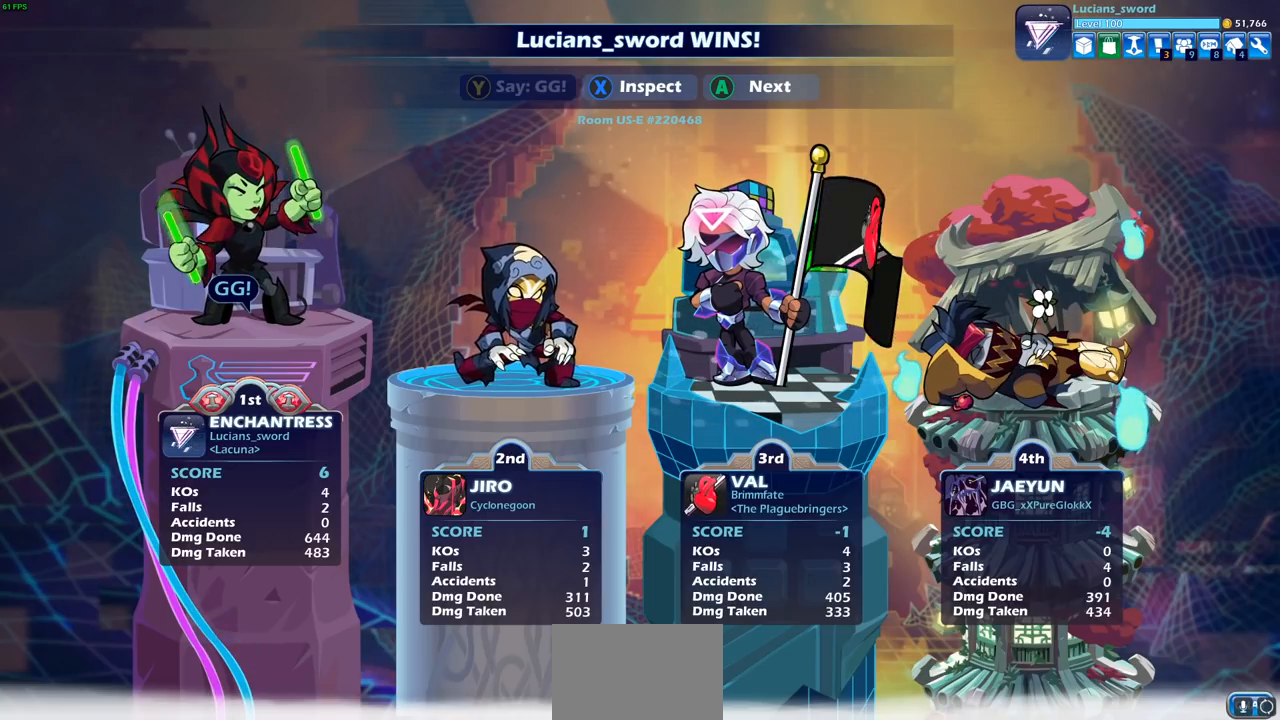
{"buttons": [], "left_stick": "center", "right_stick": "center", "events": []}
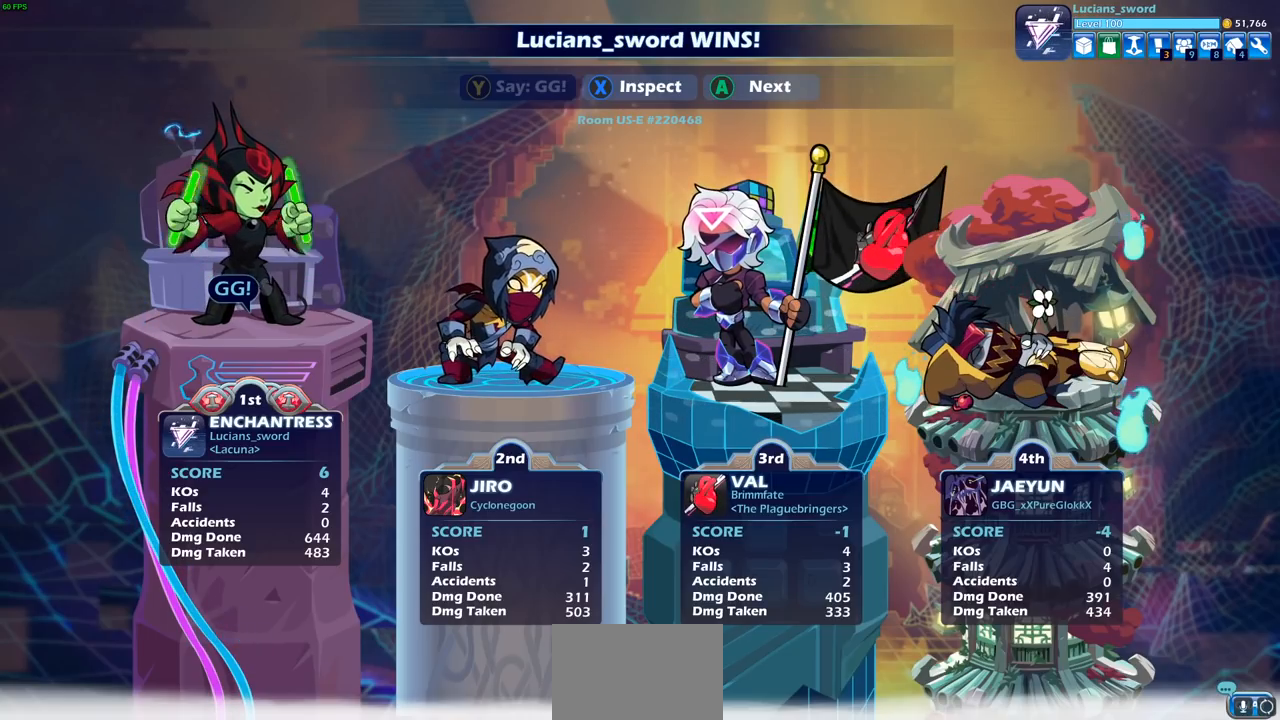
{"buttons": [], "left_stick": "center", "right_stick": "center", "events": [[133, "CROSS", "down"], [233, "CROSS", "up"]]}